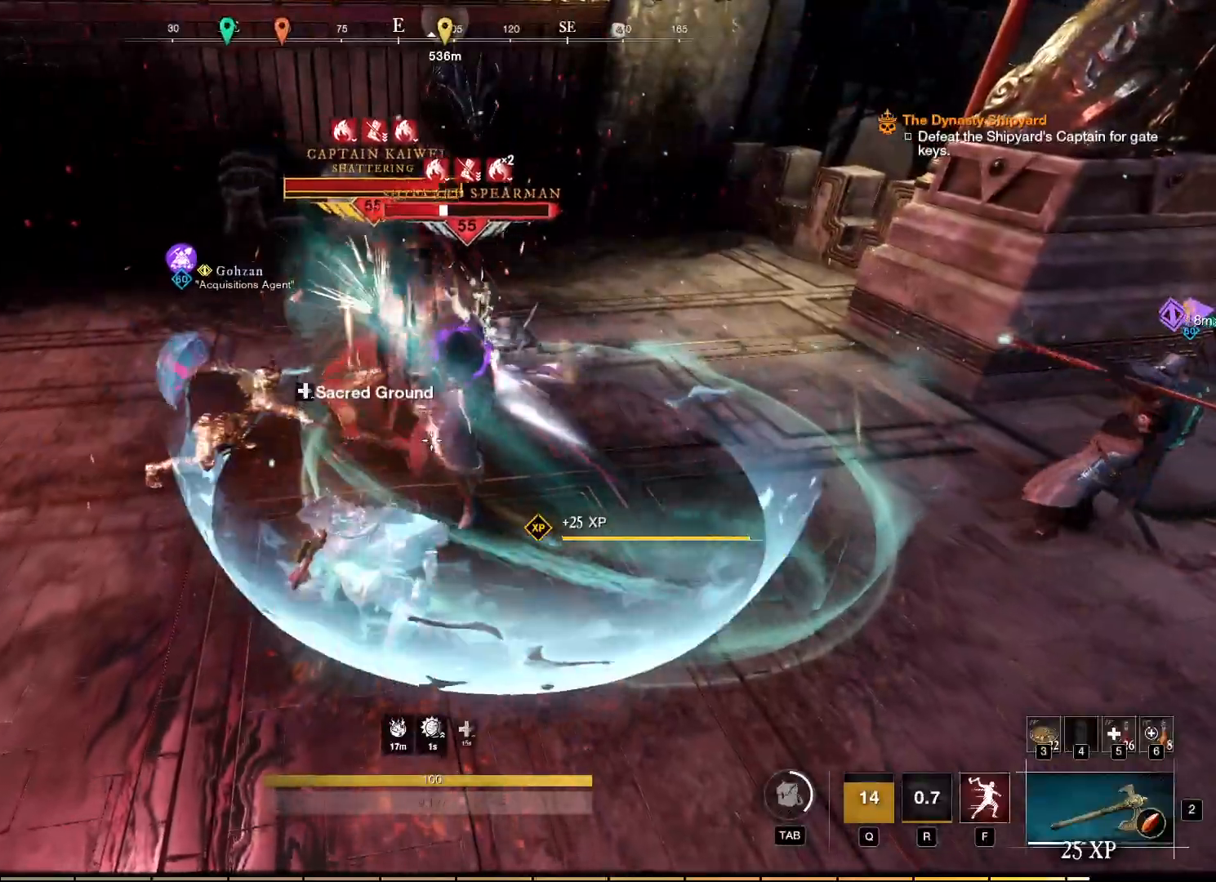
Gameplay with keyboard and mouse; each line is a JSON object with the keys and mouse buttons held at the frame after it. "events" lists presses ("down") and releases ("up") of "a", "ctrl", "d", "e", "f", "q", "r", "s", "shift", "space", "tab", "w", "mouse_left", "mouse_wheel", "mouse_right", "mouse_mb4" and "mouse_mb5" between this image and that frame as [ms after this image, input, new state], when the widget could be followed in between. "mouse_left", "mouse_wheel", "mouse_right", "mouse_mb4", "mouse_mb5" = the "left", "wheel", "right", "mb4", "mb5" buttons of the "mouse" list. No other keys are recorded. "wheel" means that the mouse wheel is clicked or scrolled. Mouse movement is not recorded.
{"keys": ["w"], "mouse": [], "events": [[367, "mouse_left", "up"]]}
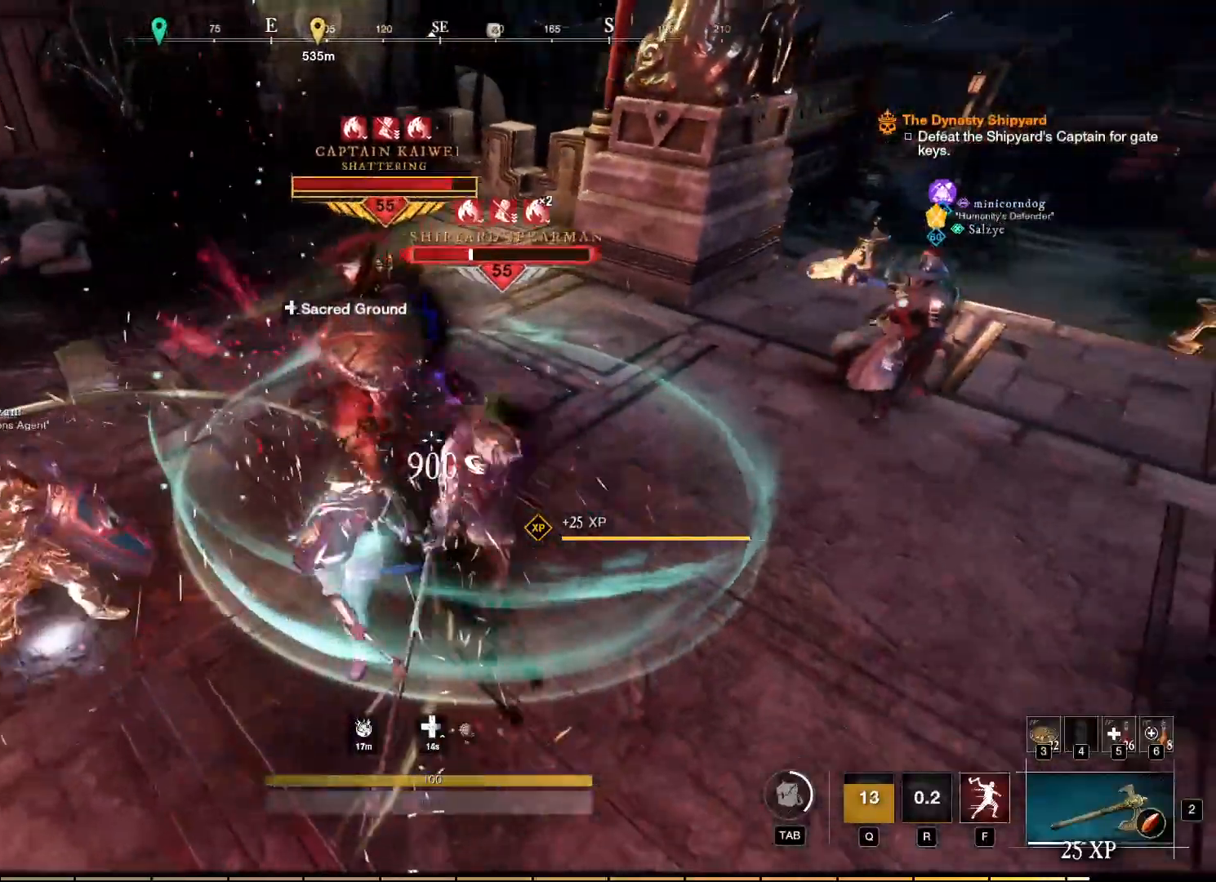
{"keys": ["w"], "mouse": [], "events": [[134, "f", "down"], [217, "f", "up"]]}
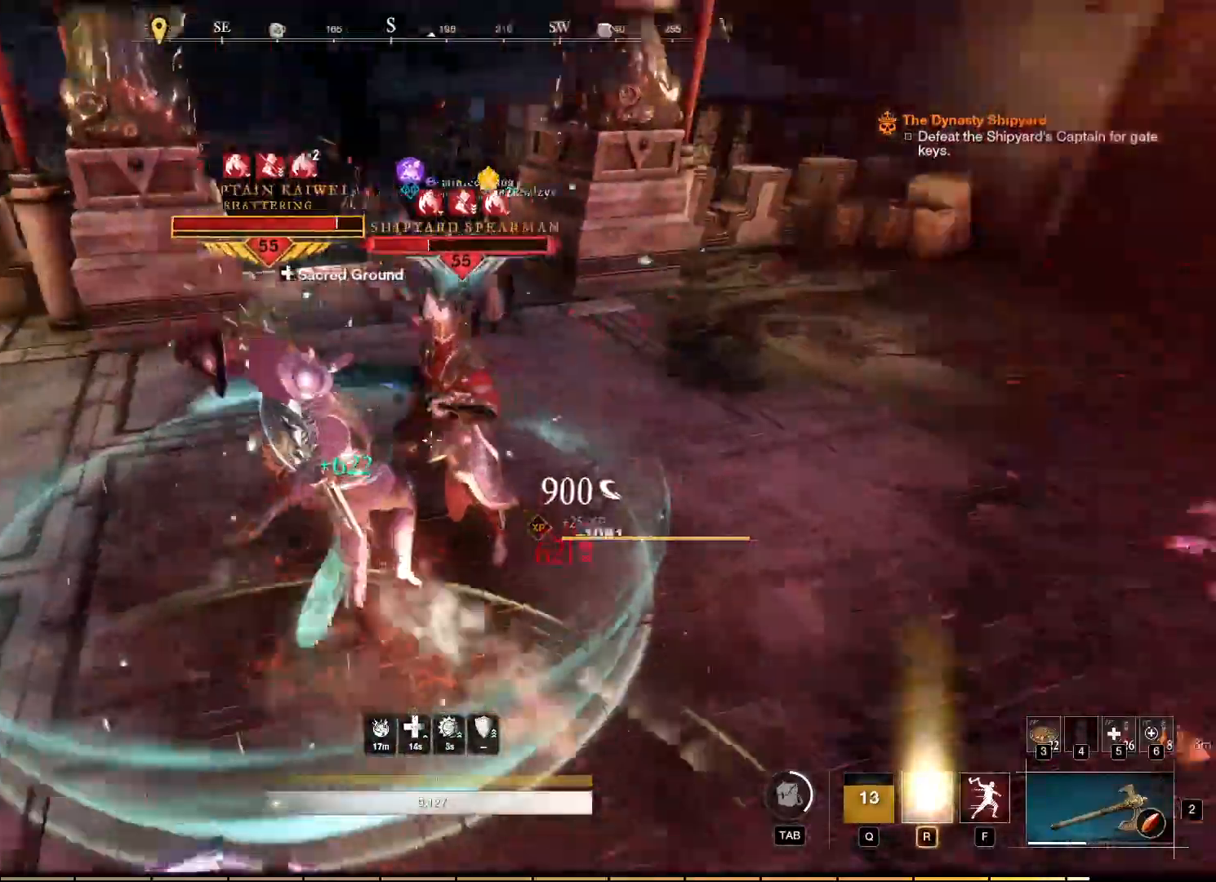
{"keys": ["w"], "mouse": ["right"], "events": [[334, "mouse_right", "down"]]}
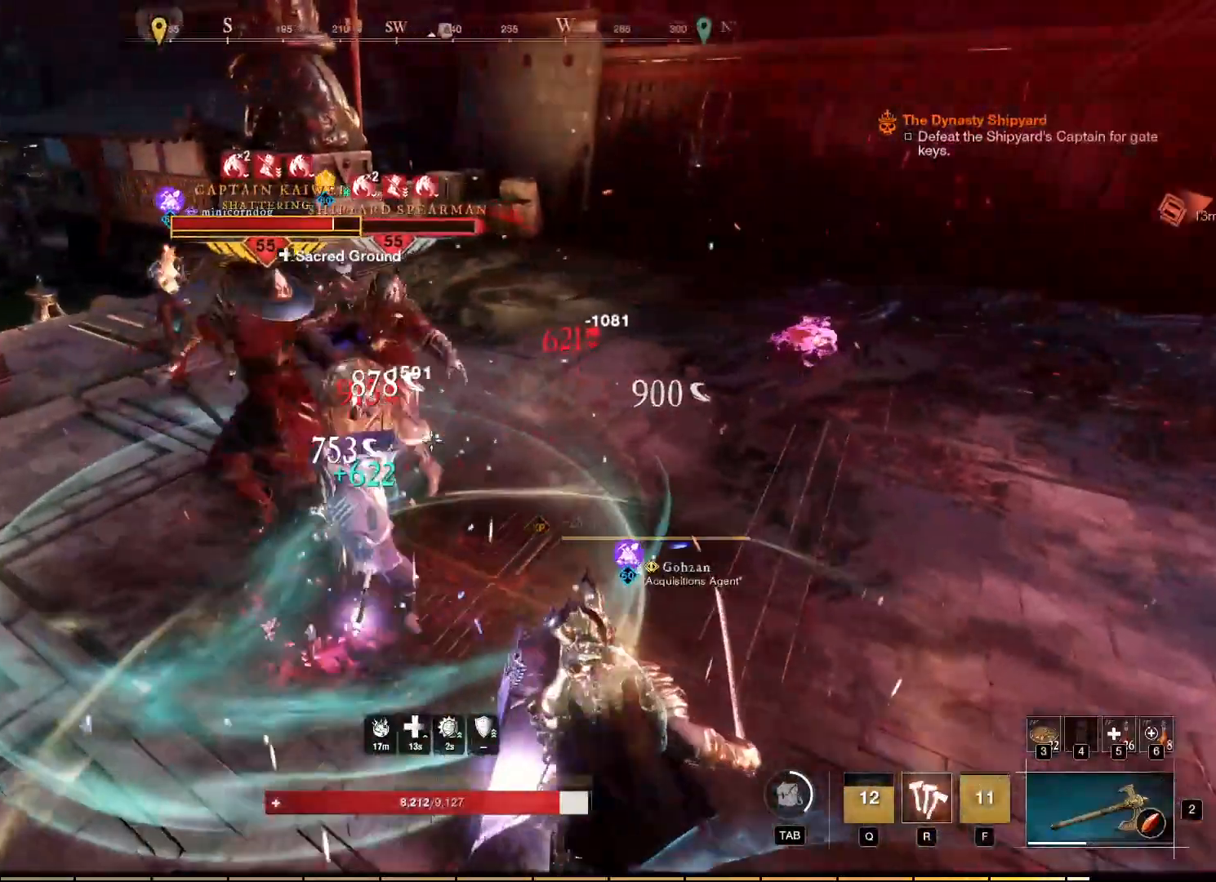
{"keys": [], "mouse": ["right"], "events": [[117, "w", "up"], [184, "mouse_left", "down"], [317, "mouse_left", "up"], [400, "mouse_left", "down"], [484, "mouse_left", "up"]]}
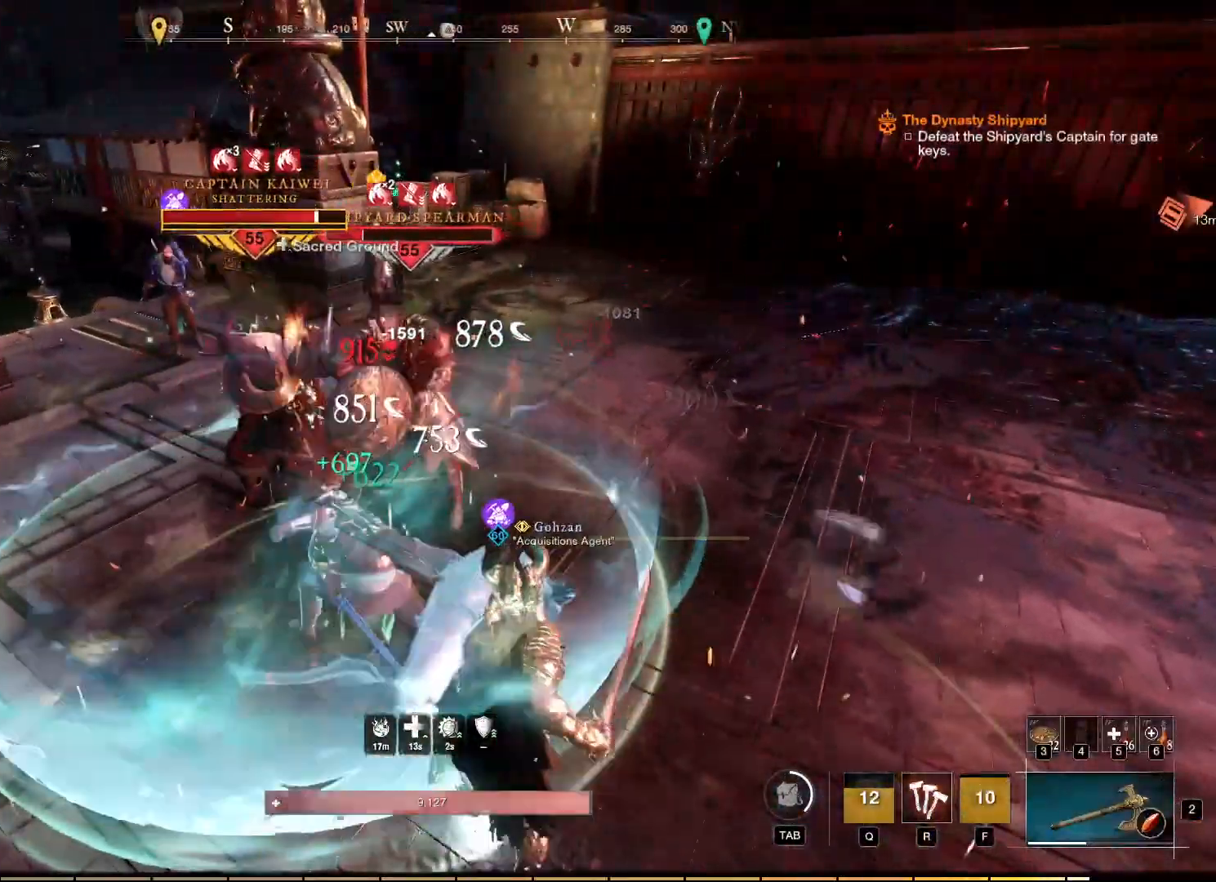
{"keys": ["r", "w"], "mouse": ["right"], "events": [[50, "mouse_left", "down"], [117, "mouse_left", "up"], [184, "mouse_left", "down"], [267, "mouse_left", "up"], [267, "w", "down"], [417, "mouse_left", "down"], [450, "mouse_left", "up"], [450, "r", "down"]]}
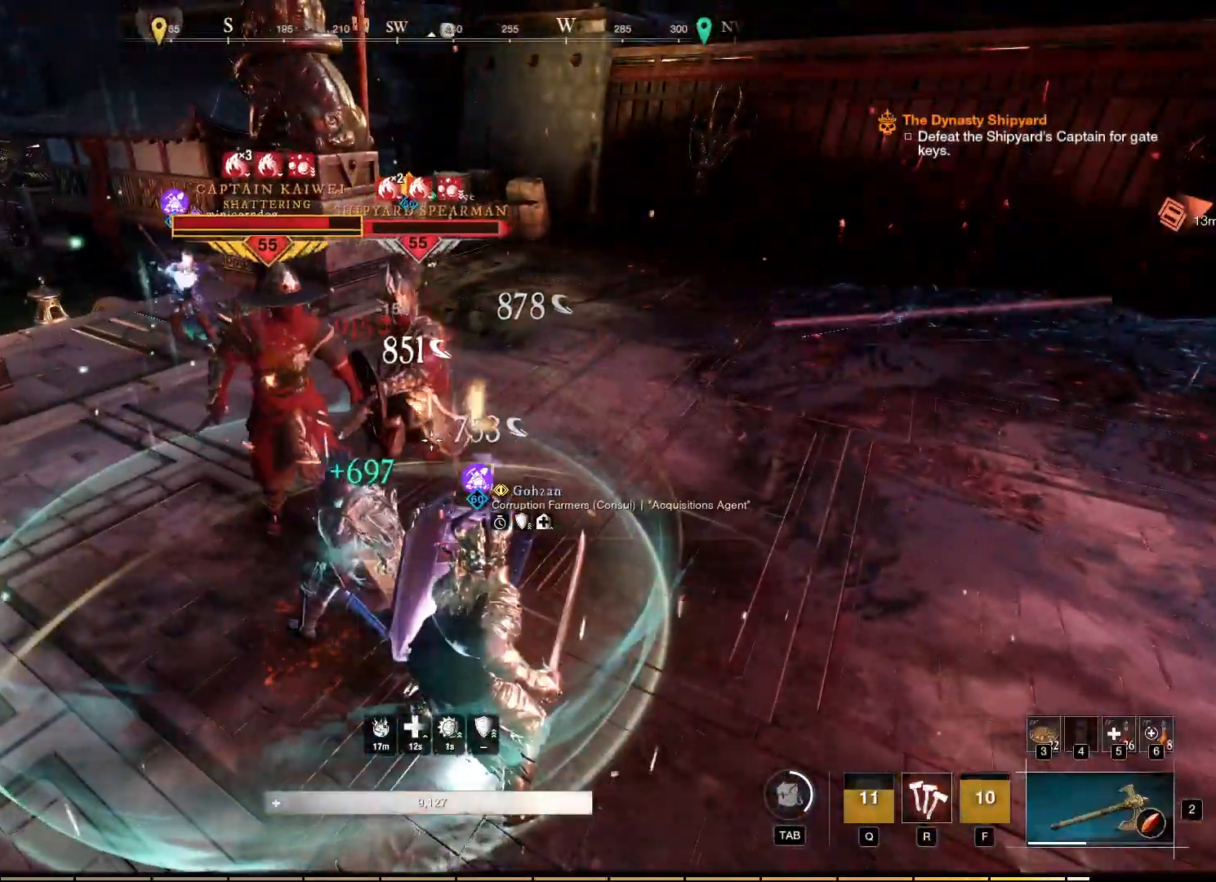
{"keys": ["w"], "mouse": ["right"], "events": [[84, "r", "up"], [184, "r", "down"], [284, "r", "up"], [334, "r", "down"], [467, "r", "up"]]}
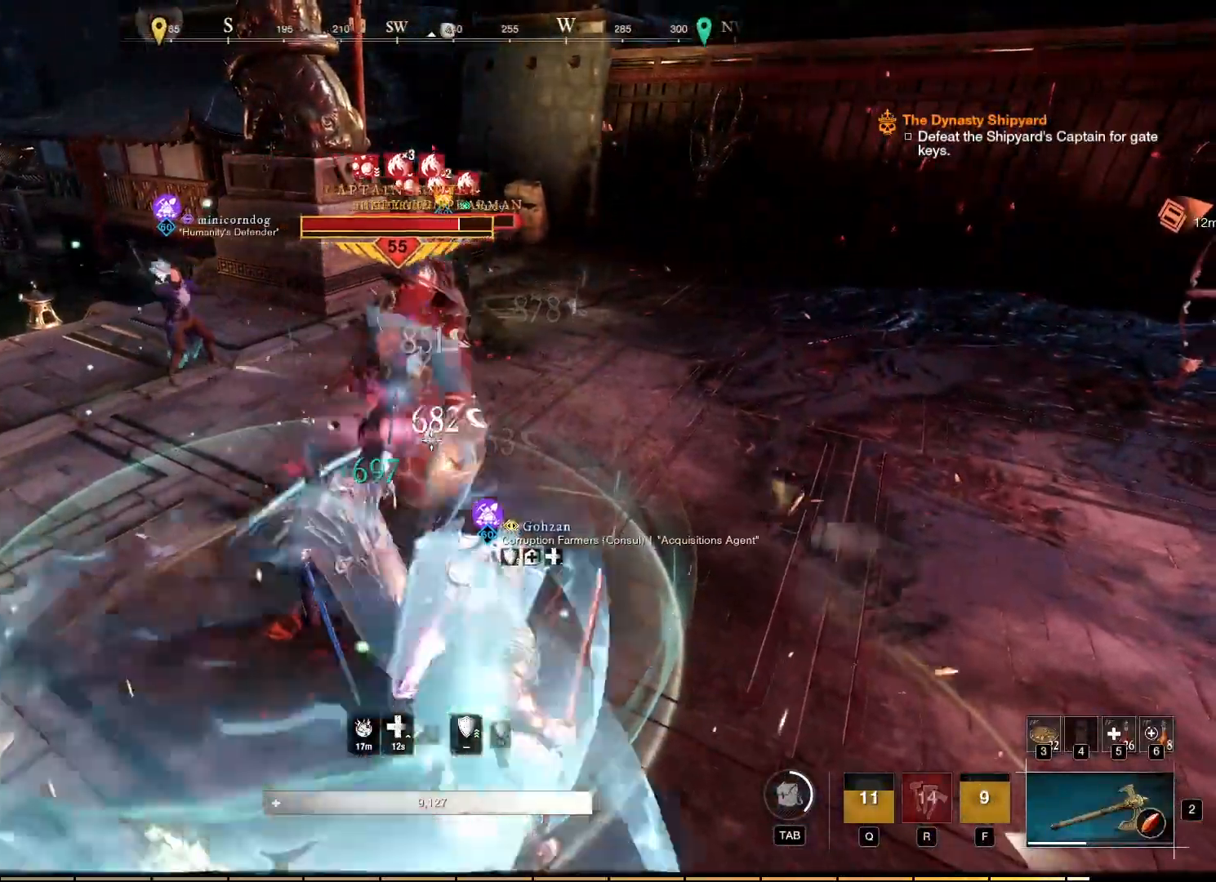
{"keys": ["w"], "mouse": ["right"], "events": [[367, "mouse_left", "down"], [450, "mouse_left", "up"]]}
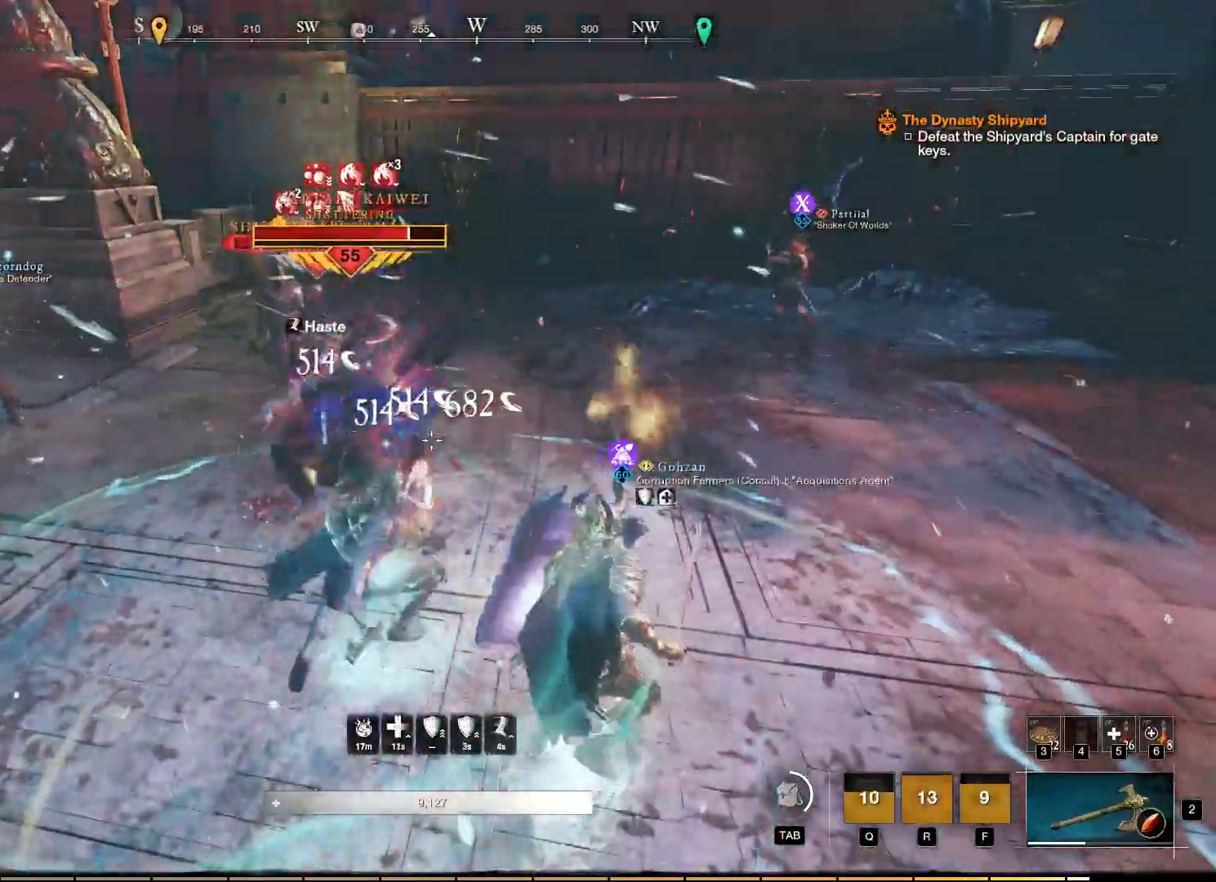
{"keys": [], "mouse": ["left", "right"], "events": [[17, "mouse_left", "down"], [100, "mouse_left", "up"], [167, "mouse_left", "down"], [267, "mouse_left", "up"], [334, "mouse_left", "down"], [417, "mouse_left", "up"], [434, "w", "up"], [484, "mouse_left", "down"]]}
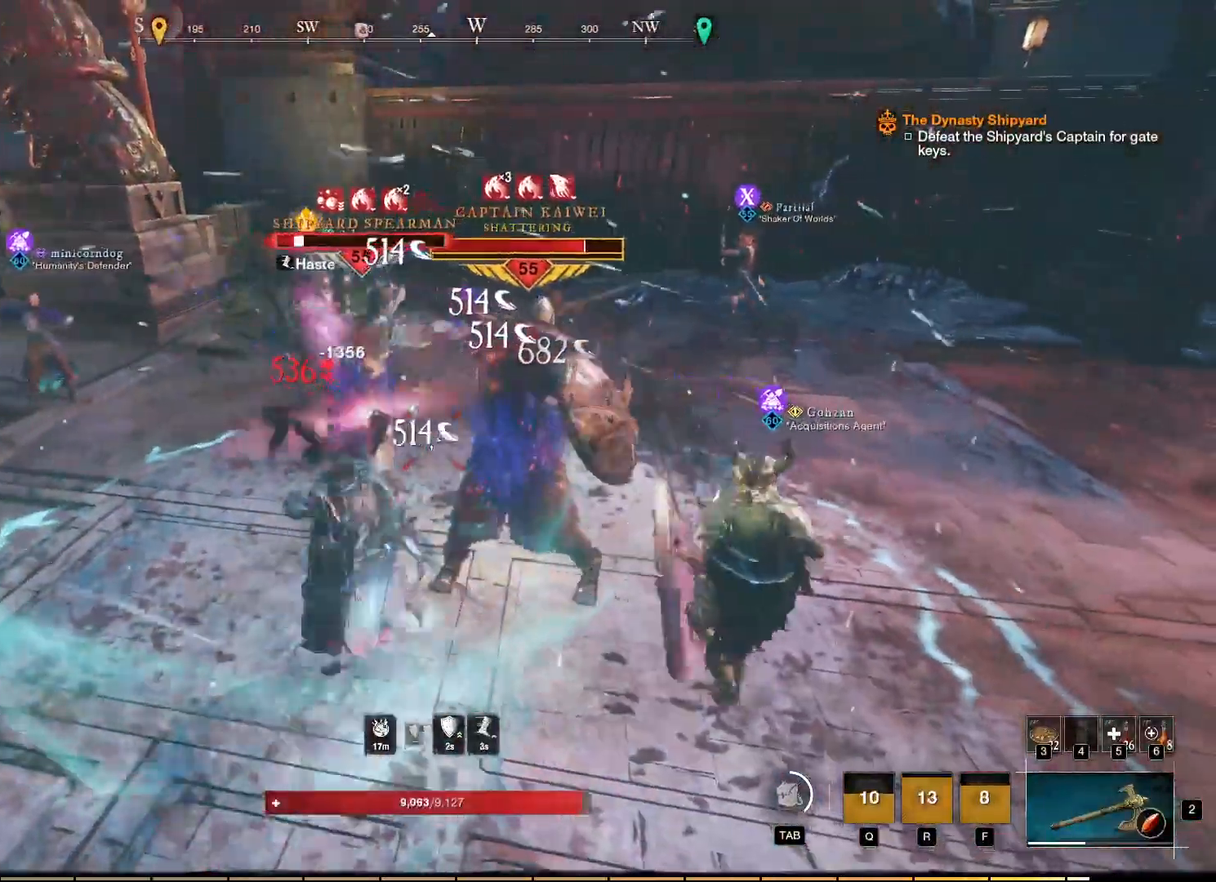
{"keys": [], "mouse": ["left", "right"], "events": [[84, "mouse_left", "up"], [150, "mouse_left", "down"], [284, "mouse_left", "up"], [334, "mouse_left", "down"], [417, "mouse_left", "up"], [484, "mouse_left", "down"]]}
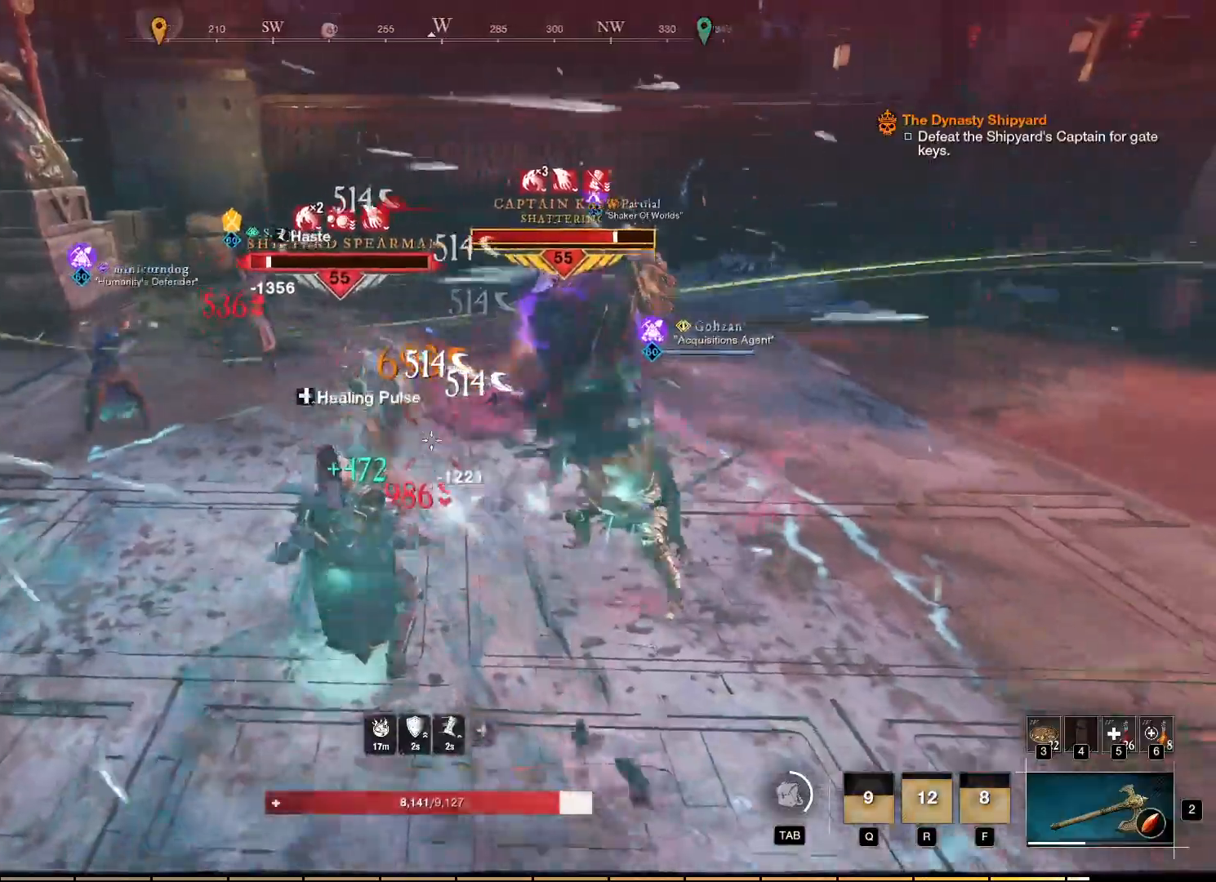
{"keys": [], "mouse": ["left", "right"], "events": [[67, "mouse_left", "up"], [134, "mouse_left", "down"], [234, "mouse_left", "up"], [284, "mouse_left", "down"], [400, "mouse_left", "up"], [467, "mouse_left", "down"]]}
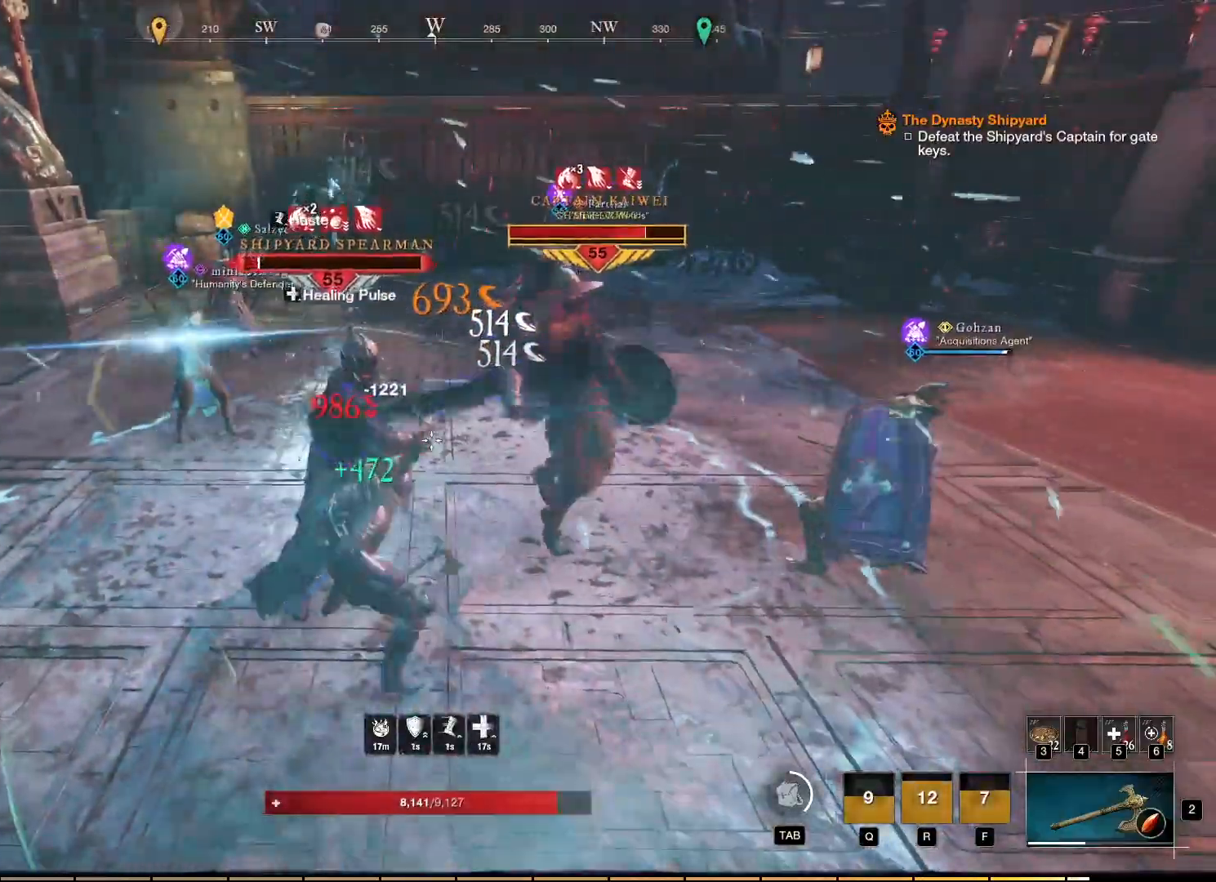
{"keys": [], "mouse": ["left", "right"], "events": [[67, "mouse_left", "up"], [134, "mouse_left", "down"], [234, "mouse_left", "up"], [300, "mouse_left", "down"], [400, "mouse_left", "up"], [484, "mouse_left", "down"]]}
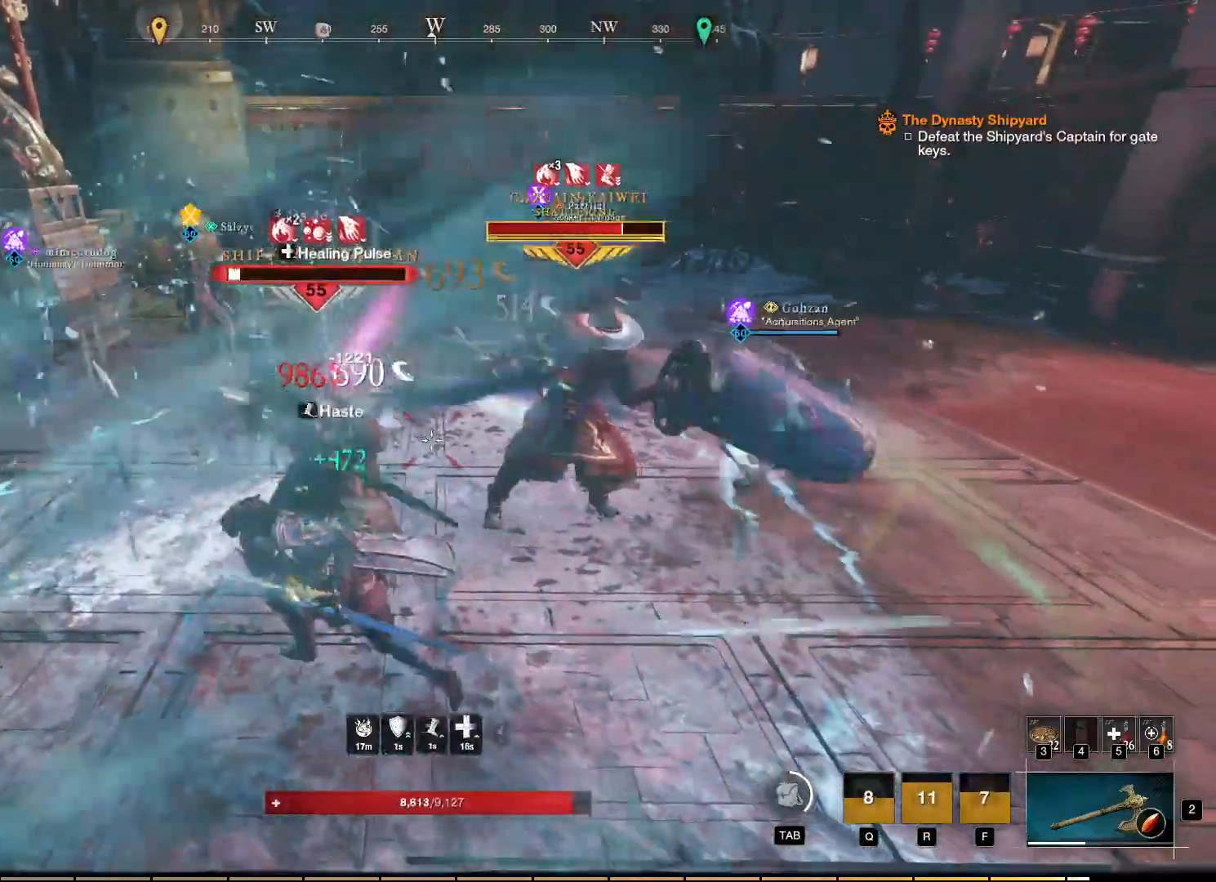
{"keys": [], "mouse": ["left", "right"], "events": [[84, "mouse_left", "up"], [150, "mouse_left", "down"], [250, "mouse_left", "up"], [317, "mouse_left", "down"], [417, "mouse_left", "up"], [484, "mouse_left", "down"]]}
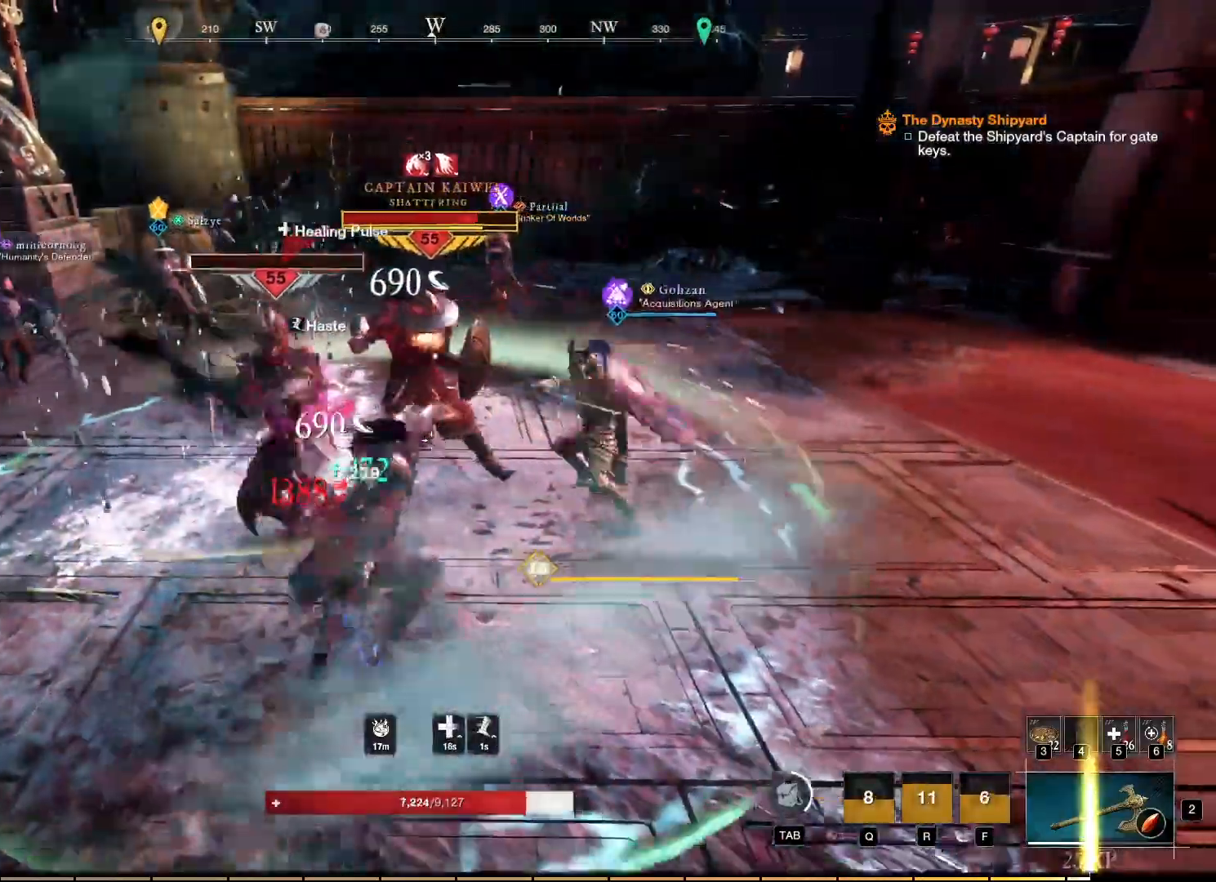
{"keys": ["w"], "mouse": ["right"], "events": [[100, "mouse_left", "up"], [150, "mouse_left", "down"], [267, "mouse_left", "up"], [334, "w", "down"], [367, "mouse_left", "down"], [450, "mouse_left", "up"]]}
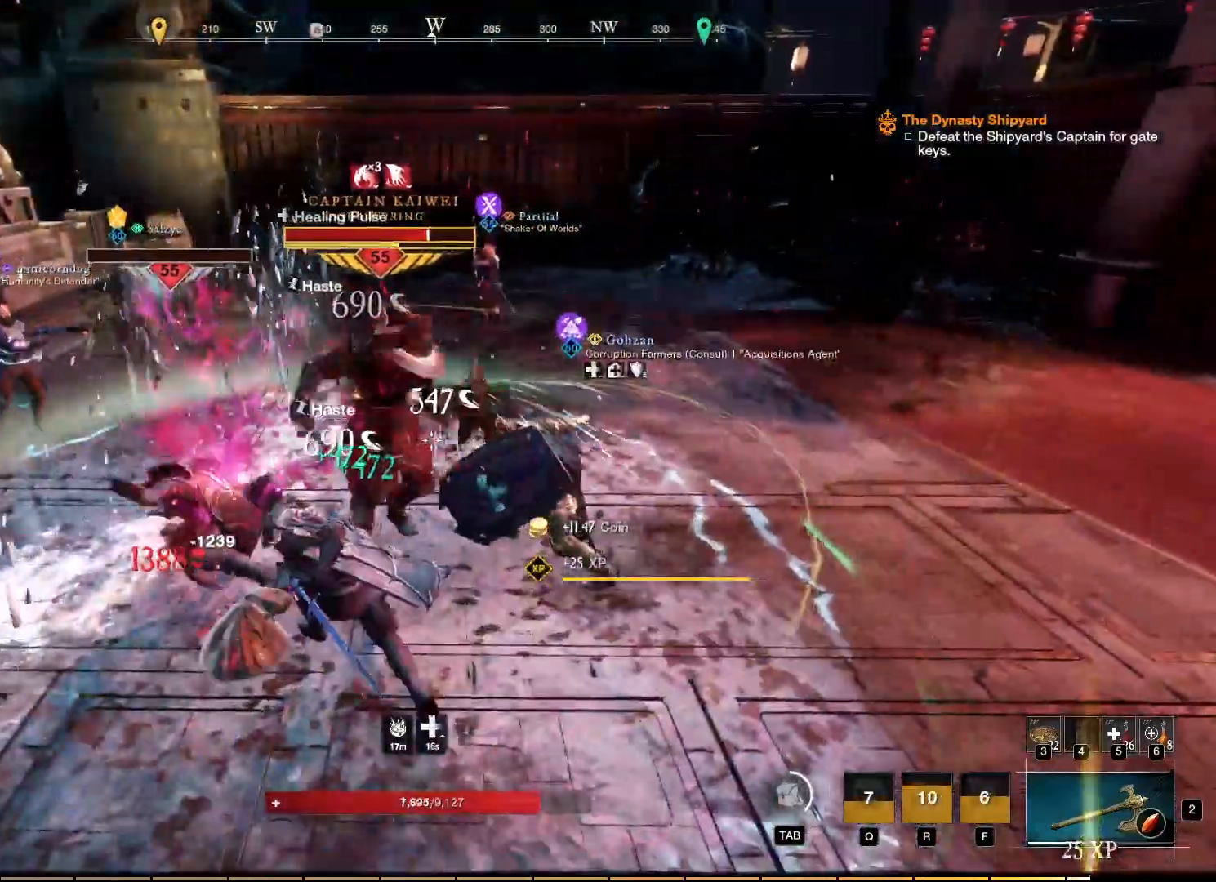
{"keys": ["w"], "mouse": ["right"], "events": [[17, "mouse_left", "down"], [117, "mouse_left", "up"], [184, "mouse_left", "down"], [284, "mouse_left", "up"], [350, "mouse_left", "down"], [450, "mouse_left", "up"]]}
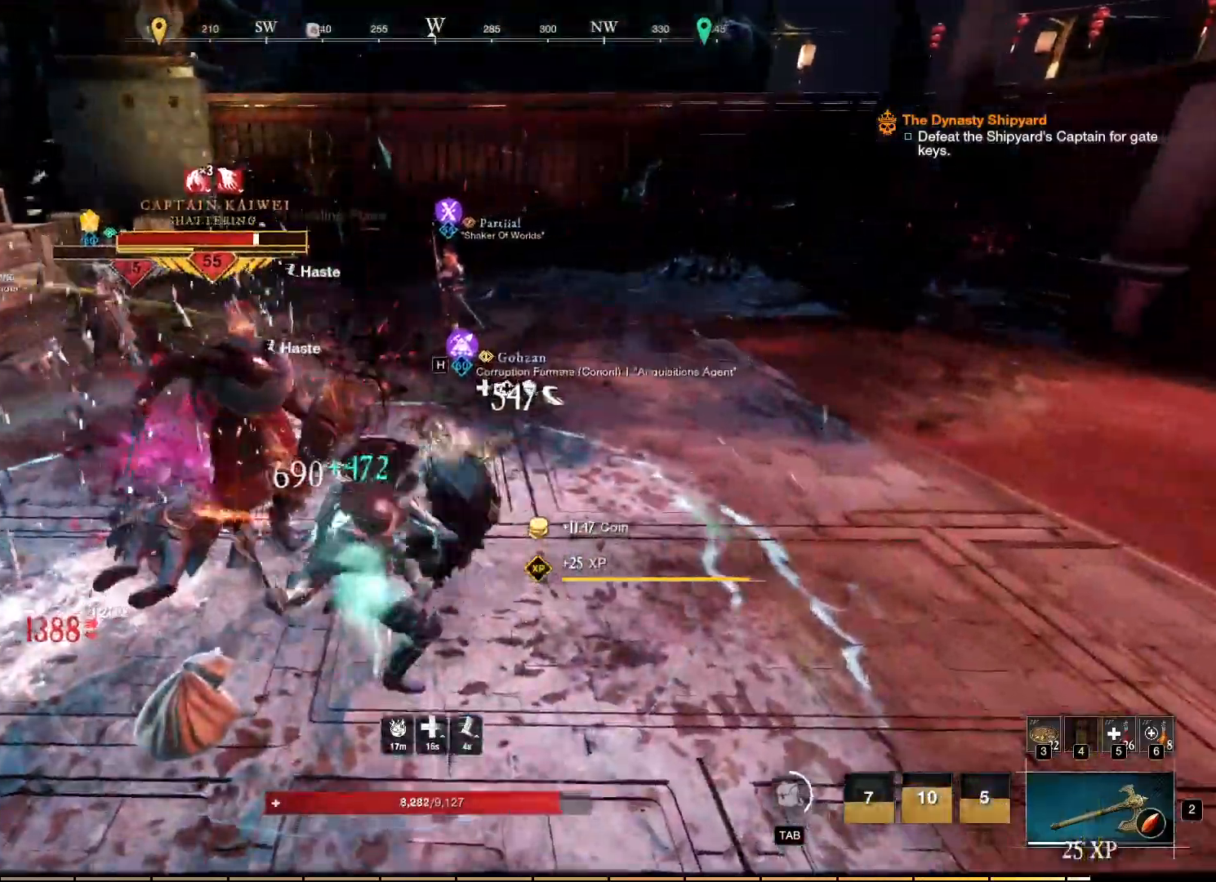
{"keys": ["w"], "mouse": ["right"], "events": [[17, "mouse_left", "down"], [134, "mouse_left", "up"], [167, "mouse_left", "down"], [300, "mouse_left", "up"], [367, "mouse_left", "down"], [484, "mouse_left", "up"]]}
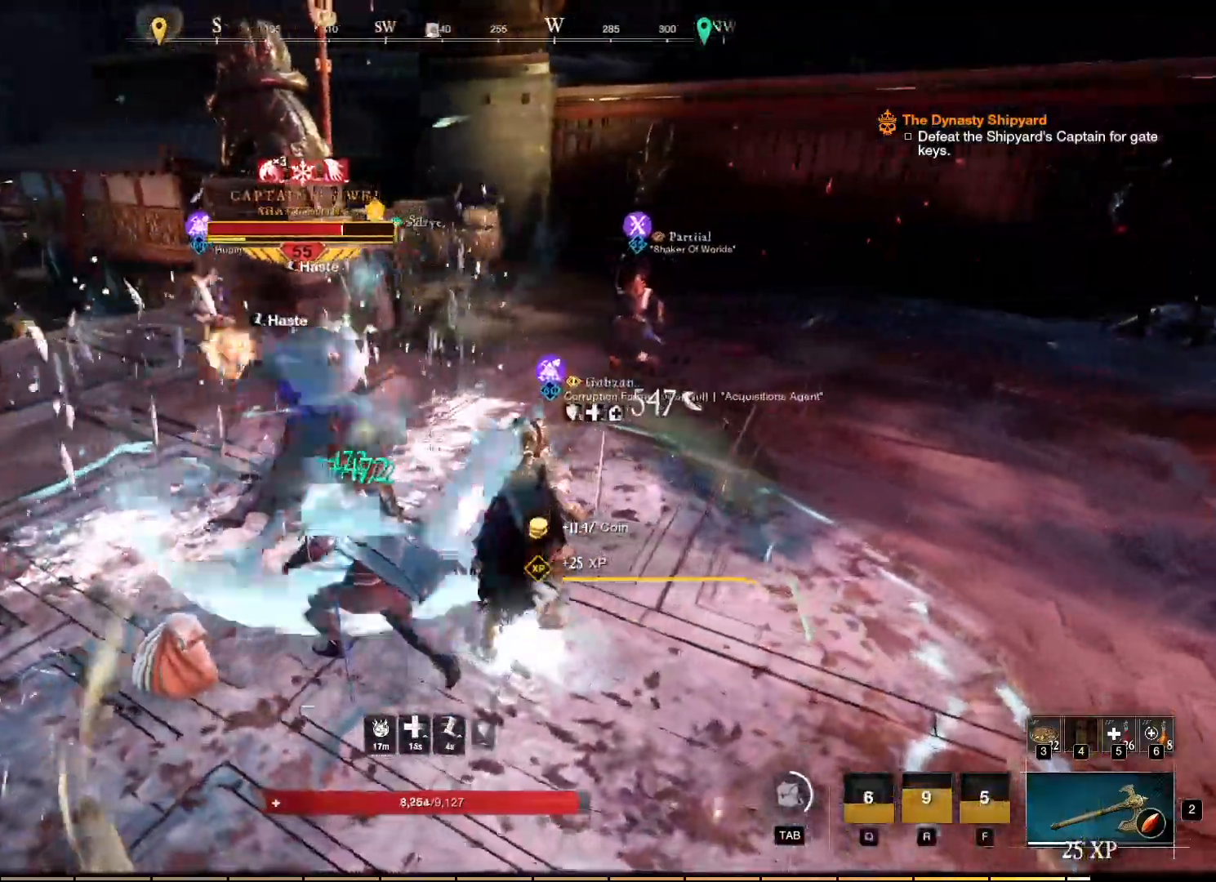
{"keys": ["a", "w"], "mouse": ["left", "right"], "events": [[50, "mouse_left", "down"], [167, "mouse_left", "up"], [234, "mouse_left", "down"], [284, "a", "down"], [350, "mouse_left", "up"], [417, "mouse_left", "down"]]}
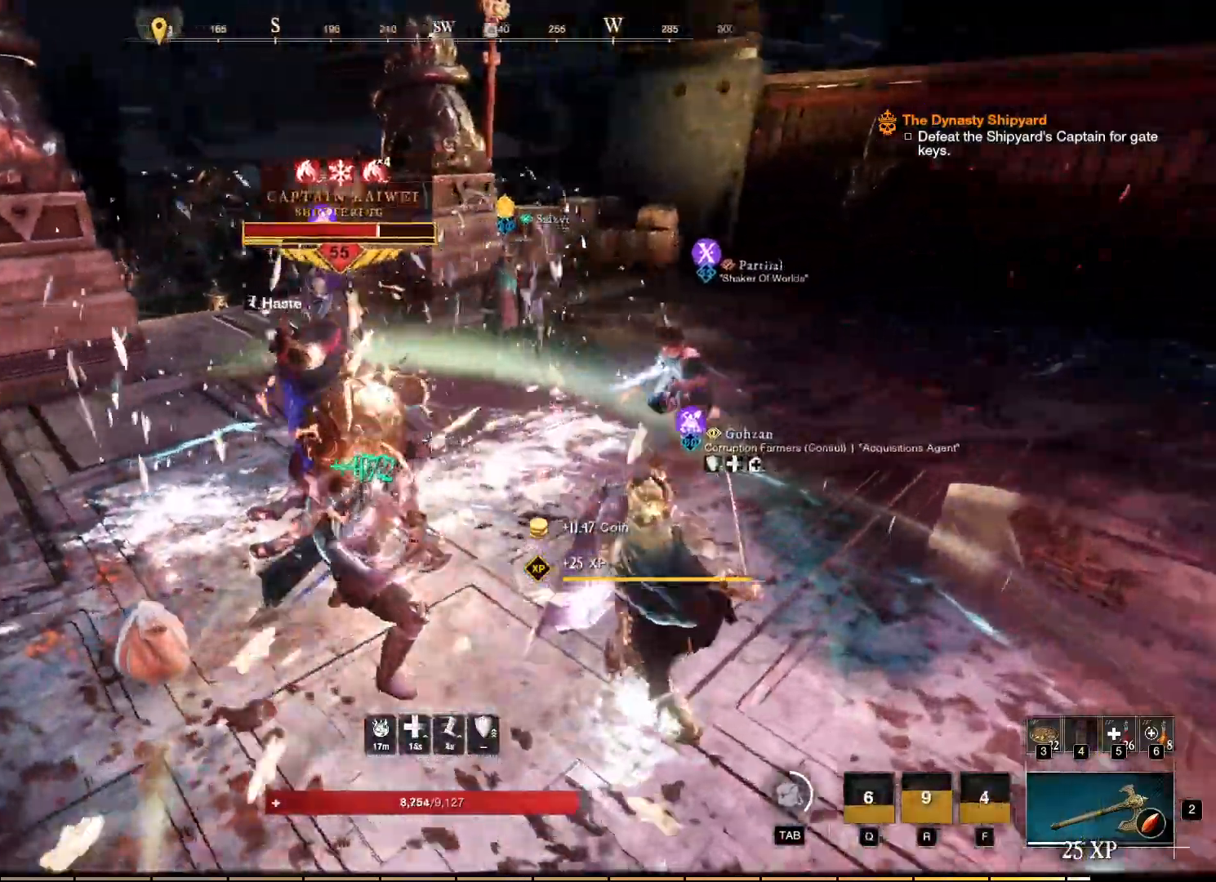
{"keys": ["a", "w"], "mouse": ["left", "right"], "events": [[17, "mouse_left", "up"], [84, "mouse_left", "down"], [200, "mouse_left", "up"], [267, "mouse_left", "down"], [367, "mouse_left", "up"], [434, "mouse_left", "down"]]}
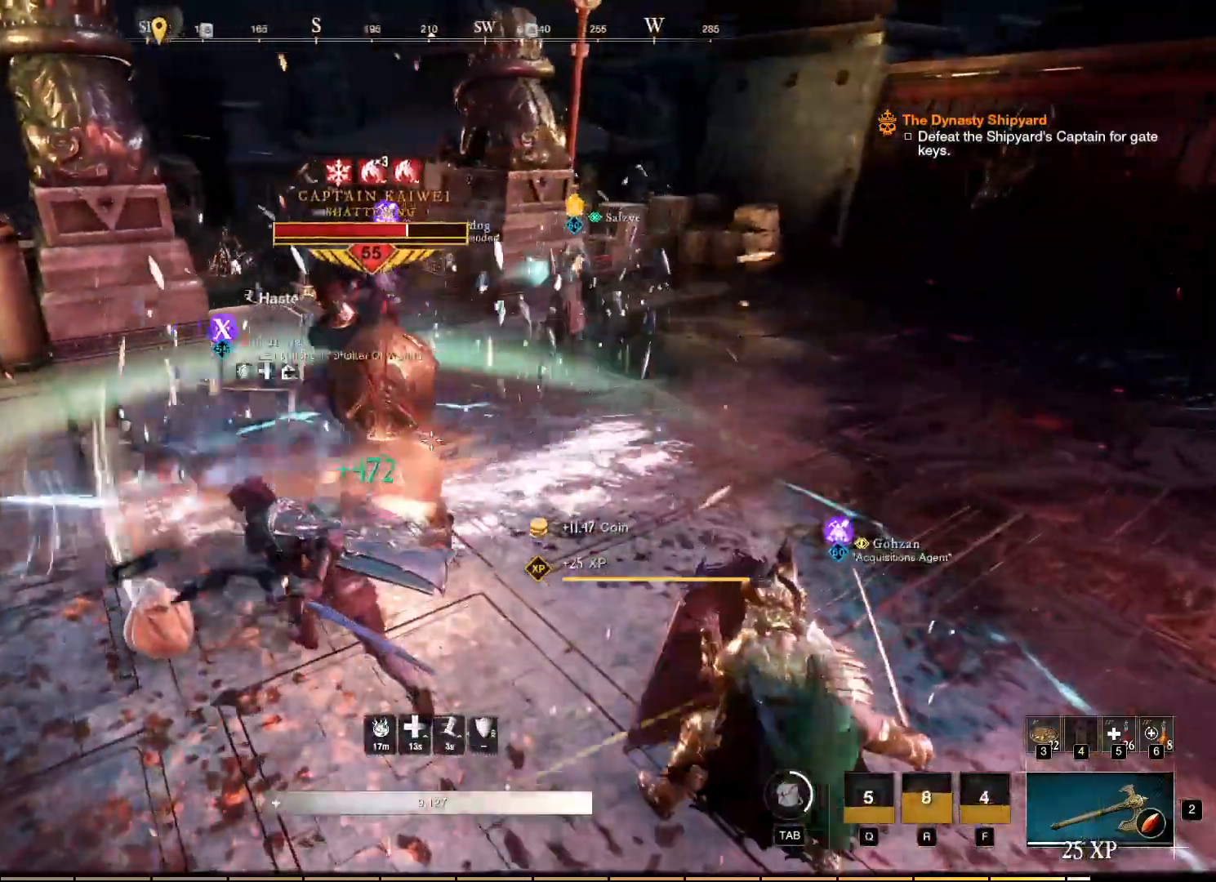
{"keys": ["w"], "mouse": ["left", "right"], "events": [[34, "mouse_left", "up"], [84, "a", "up"], [100, "mouse_left", "down"], [184, "mouse_left", "up"], [284, "mouse_left", "down"], [384, "mouse_left", "up"], [450, "mouse_left", "down"]]}
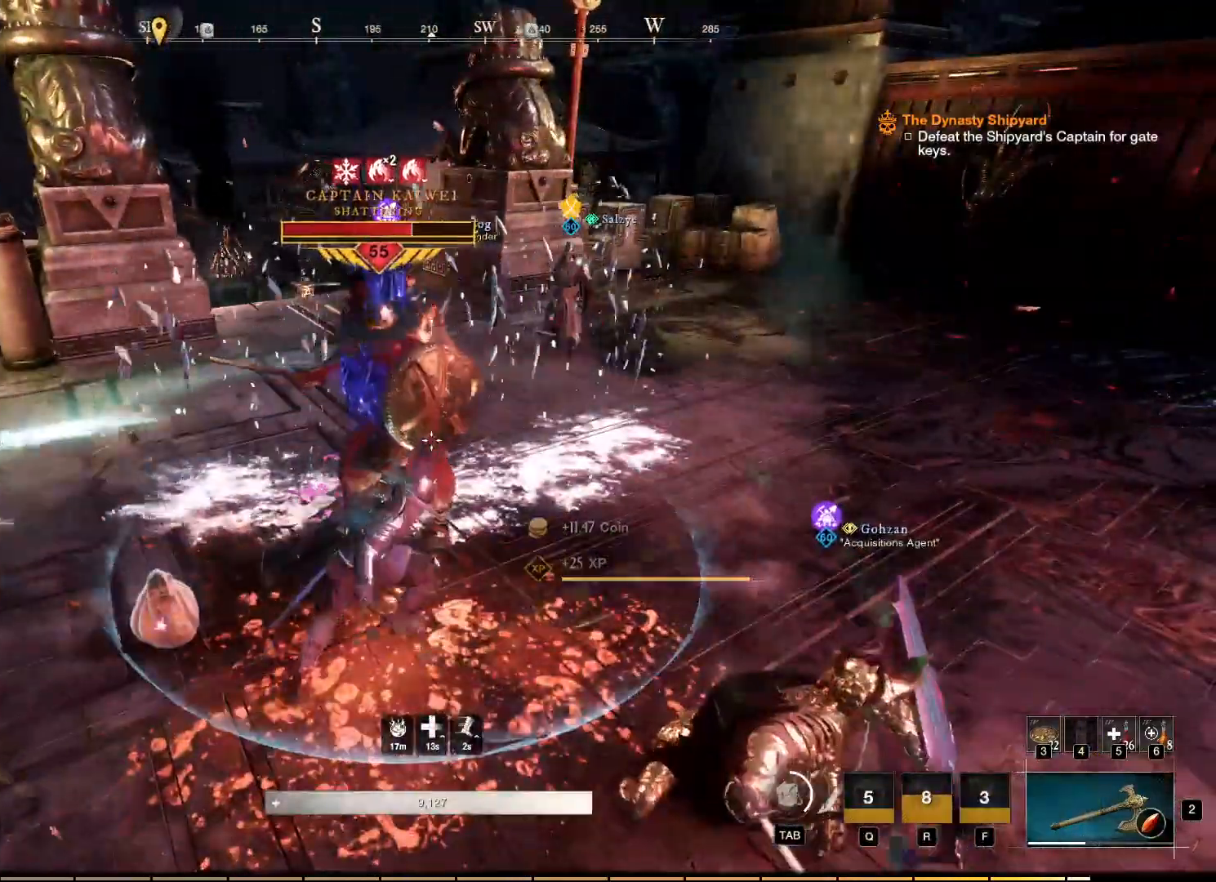
{"keys": [], "mouse": ["left", "right"], "events": [[67, "mouse_left", "up"], [167, "mouse_left", "down"], [184, "w", "up"], [267, "mouse_left", "up"], [334, "mouse_left", "down"], [434, "mouse_left", "up"], [500, "mouse_left", "down"]]}
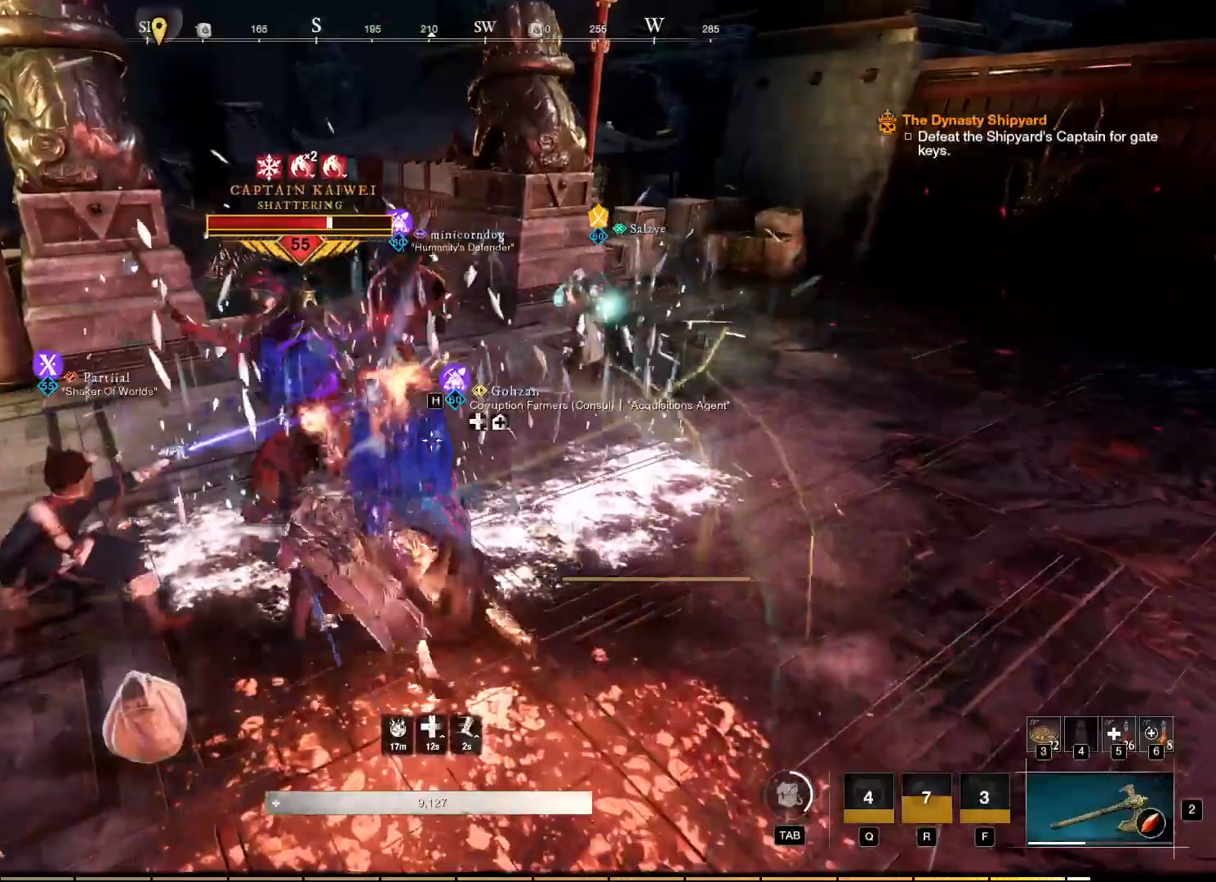
{"keys": [], "mouse": ["left", "right"], "events": [[117, "mouse_left", "up"], [234, "mouse_left", "down"], [350, "mouse_left", "up"], [417, "mouse_left", "down"]]}
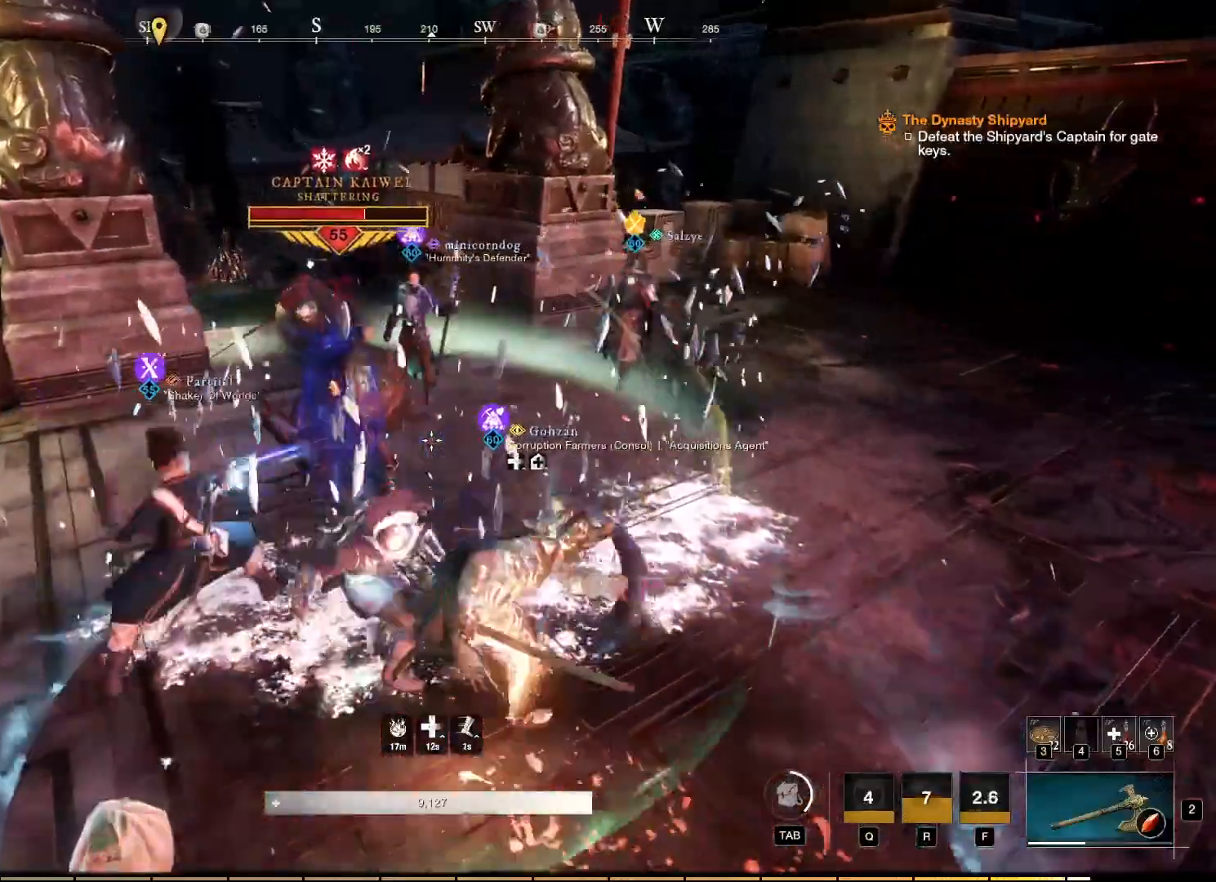
{"keys": ["a"], "mouse": ["left", "right"], "events": [[34, "mouse_left", "up"], [100, "mouse_left", "down"], [184, "a", "down"], [200, "mouse_left", "up"], [200, "w", "down"], [234, "w", "up"], [267, "mouse_left", "down"], [384, "mouse_left", "up"], [450, "mouse_left", "down"]]}
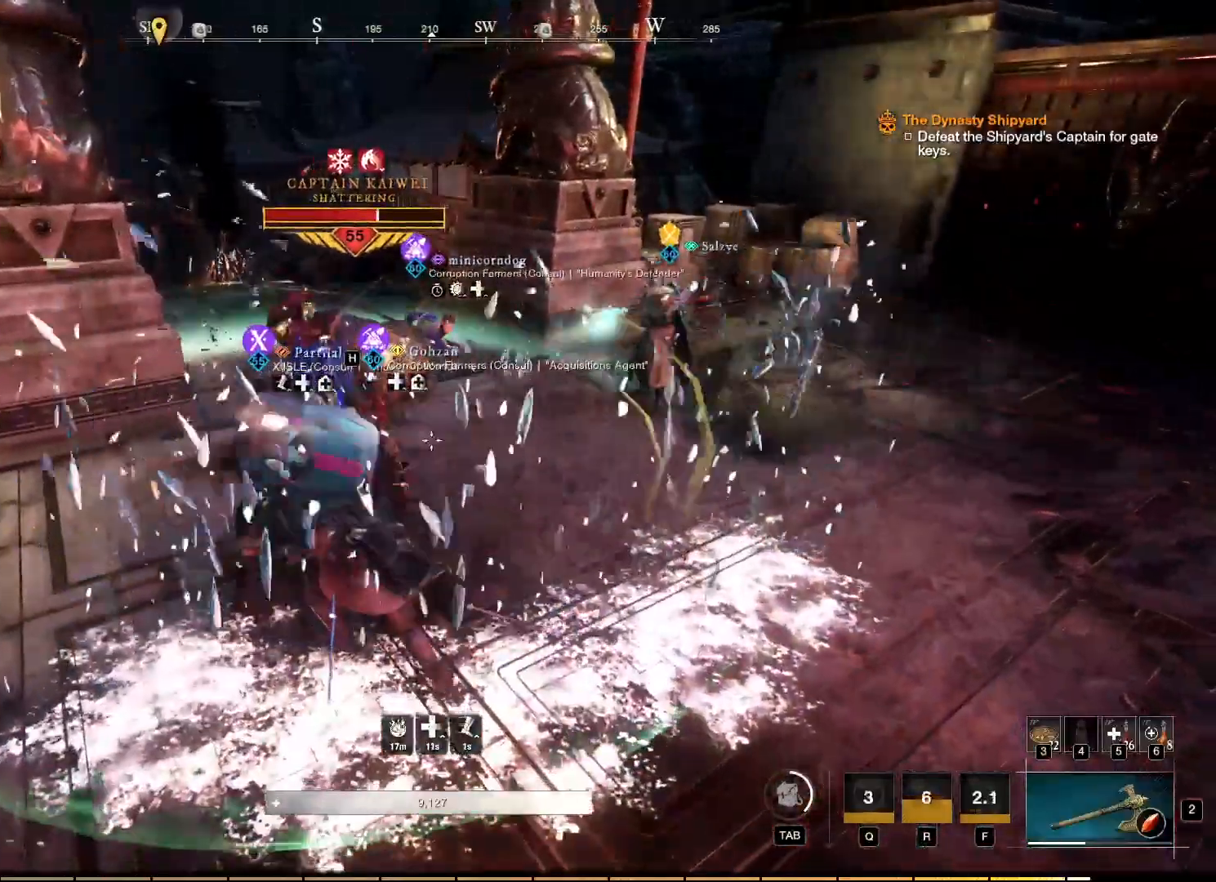
{"keys": ["w"], "mouse": ["left", "right"], "events": [[50, "mouse_left", "up"], [67, "a", "up"], [117, "mouse_left", "down"], [384, "mouse_left", "up"], [467, "mouse_left", "down"], [484, "w", "down"]]}
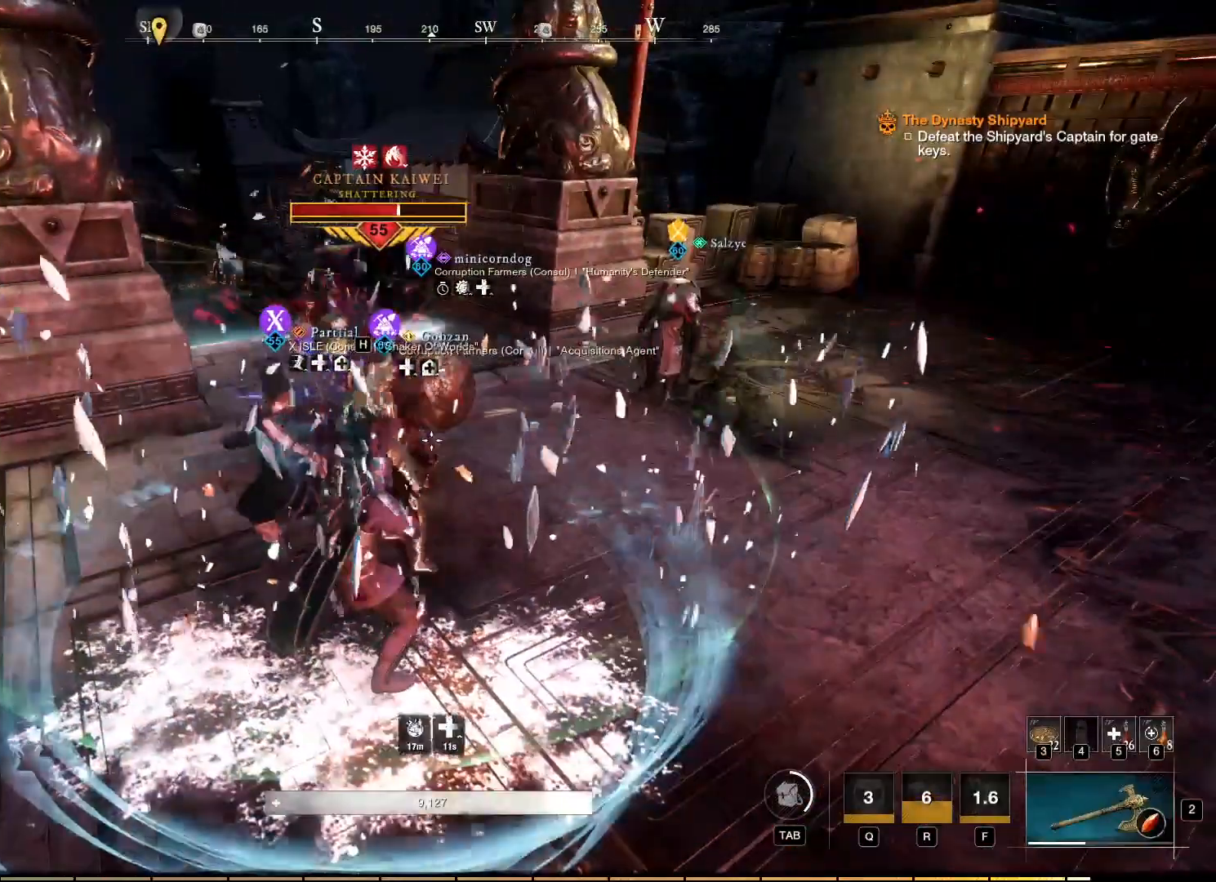
{"keys": ["w"], "mouse": ["left", "right"], "events": [[50, "mouse_left", "up"], [134, "mouse_left", "down"], [234, "mouse_left", "up"], [300, "mouse_left", "down"], [417, "mouse_left", "up"], [500, "mouse_left", "down"]]}
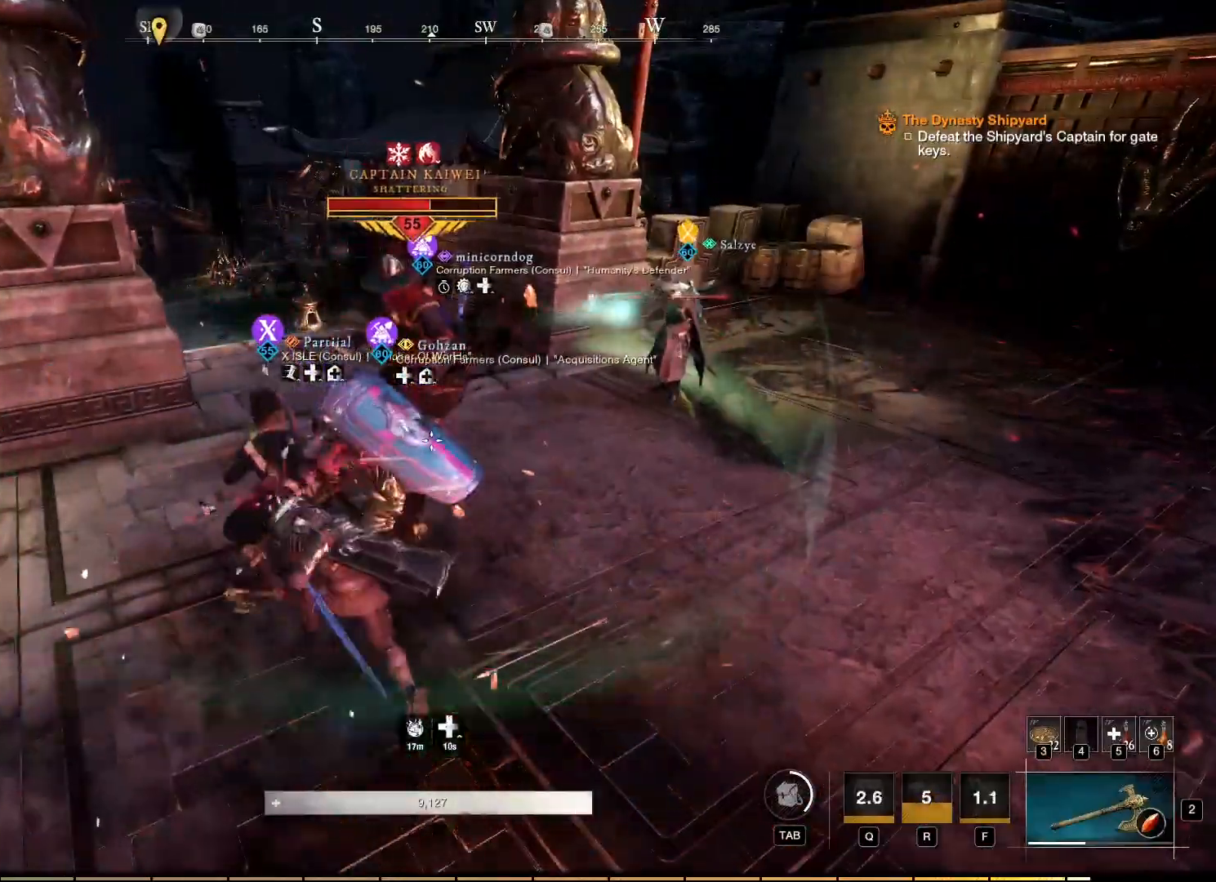
{"keys": ["w"], "mouse": ["right"], "events": [[134, "mouse_left", "up"], [234, "mouse_left", "down"], [367, "mouse_left", "up"]]}
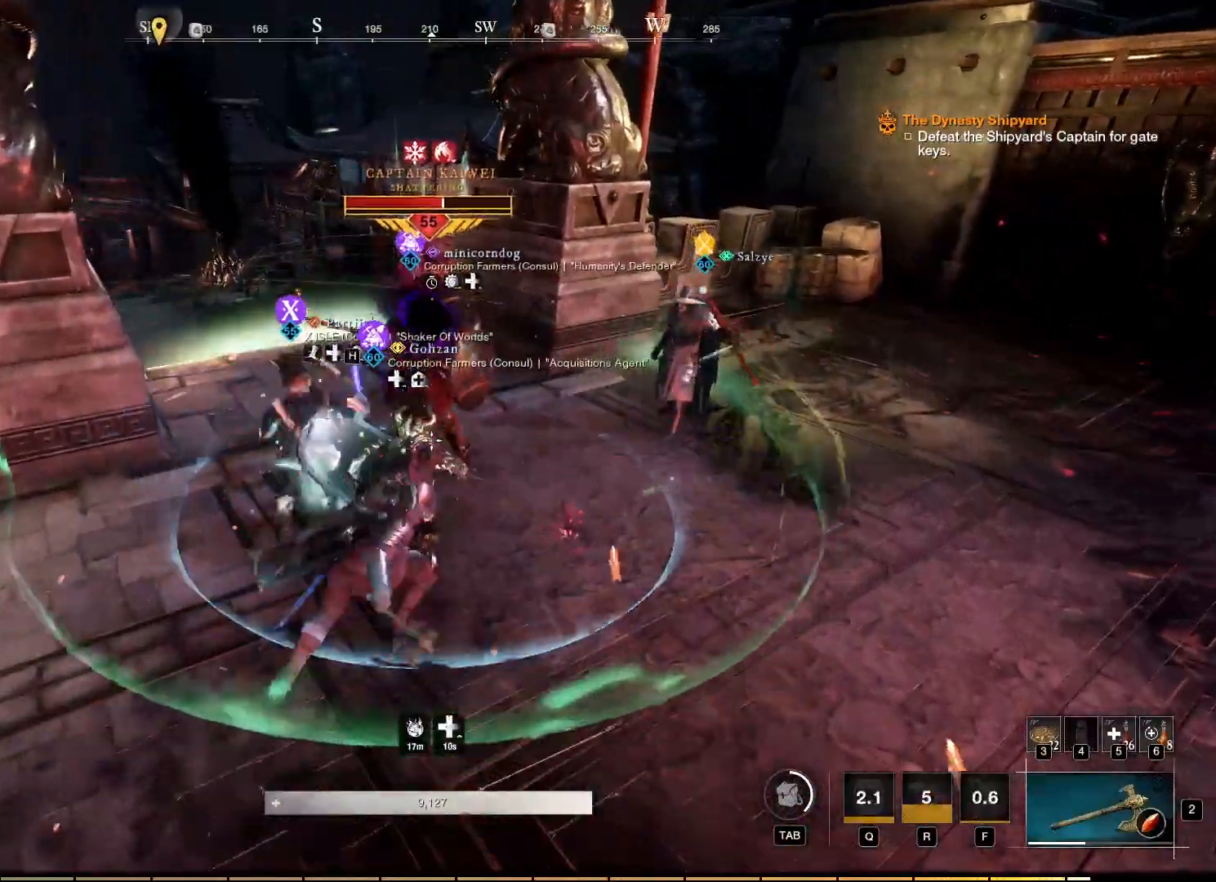
{"keys": ["d", "w"], "mouse": [], "events": [[150, "mouse_right", "up"], [434, "d", "down"]]}
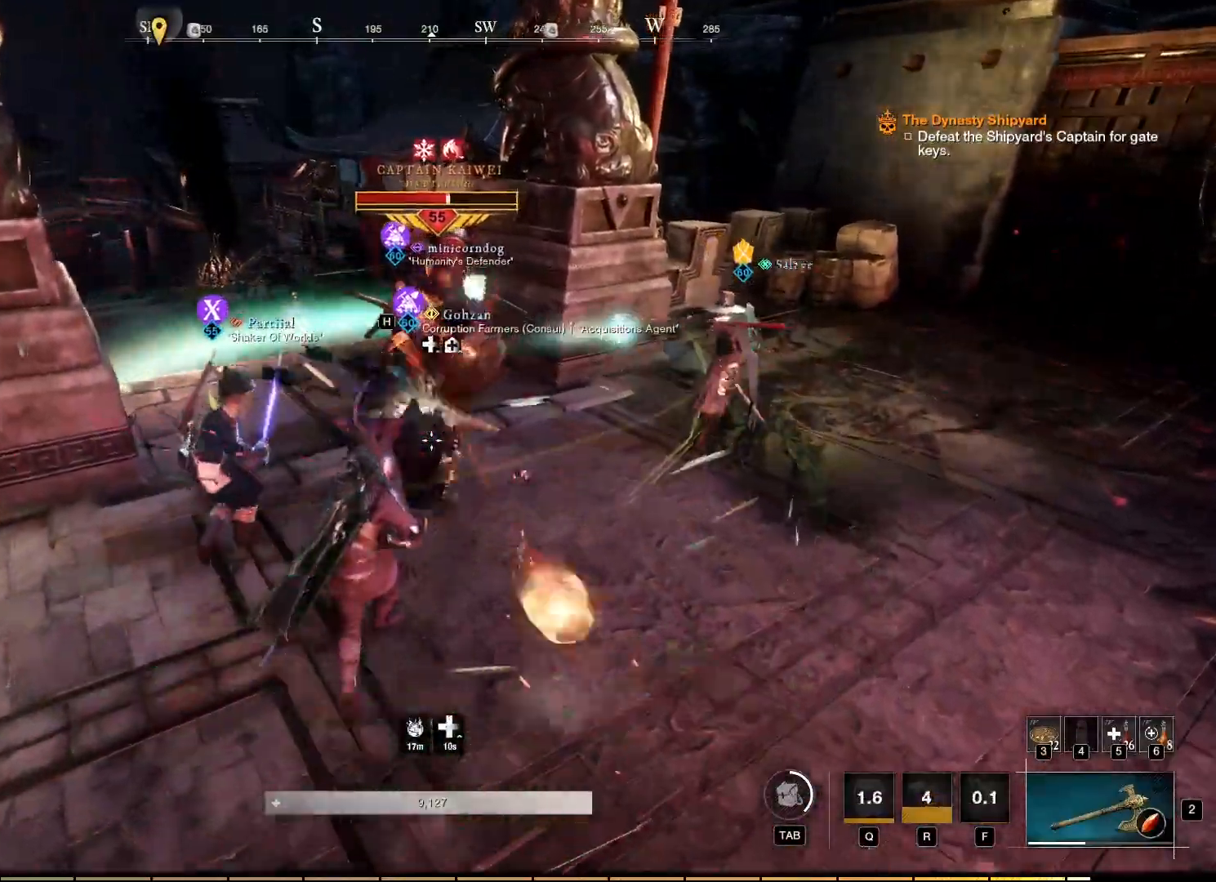
{"keys": ["d", "shift", "w"], "mouse": [], "events": [[334, "shift", "down"]]}
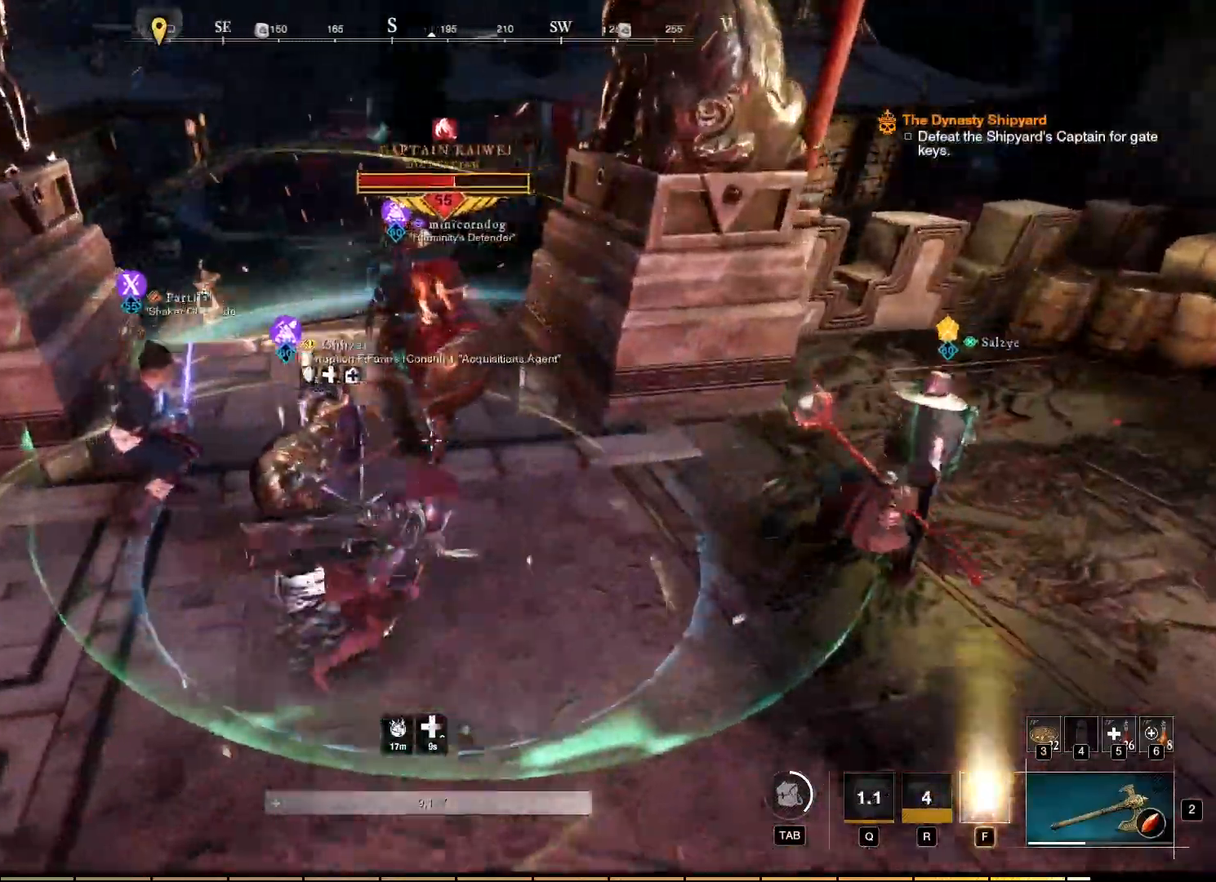
{"keys": ["w"], "mouse": [], "events": [[34, "shift", "up"], [284, "mouse_left", "down"], [350, "d", "up"], [367, "mouse_left", "up"], [434, "mouse_left", "down"], [500, "mouse_left", "up"]]}
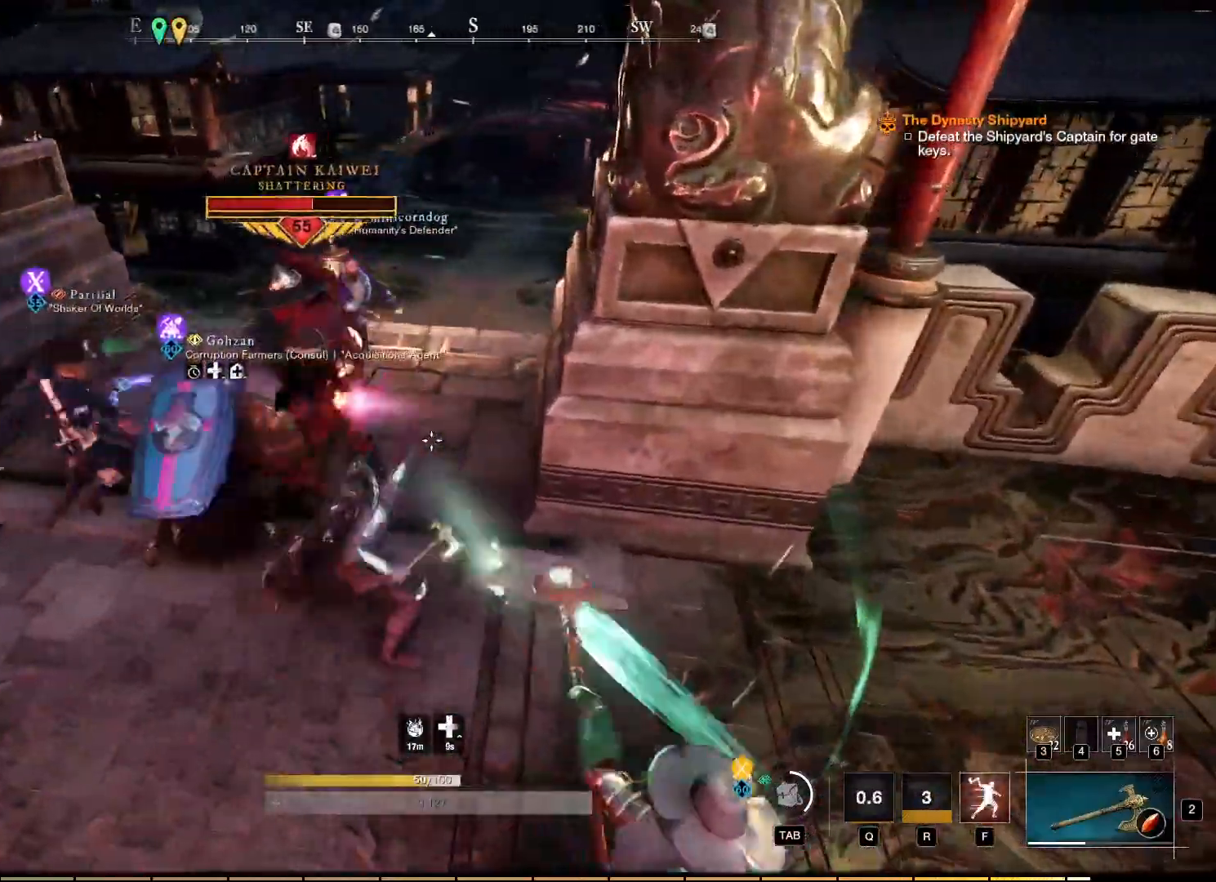
{"keys": ["w"], "mouse": ["left"], "events": [[67, "mouse_left", "down"], [367, "mouse_left", "up"], [434, "mouse_left", "down"]]}
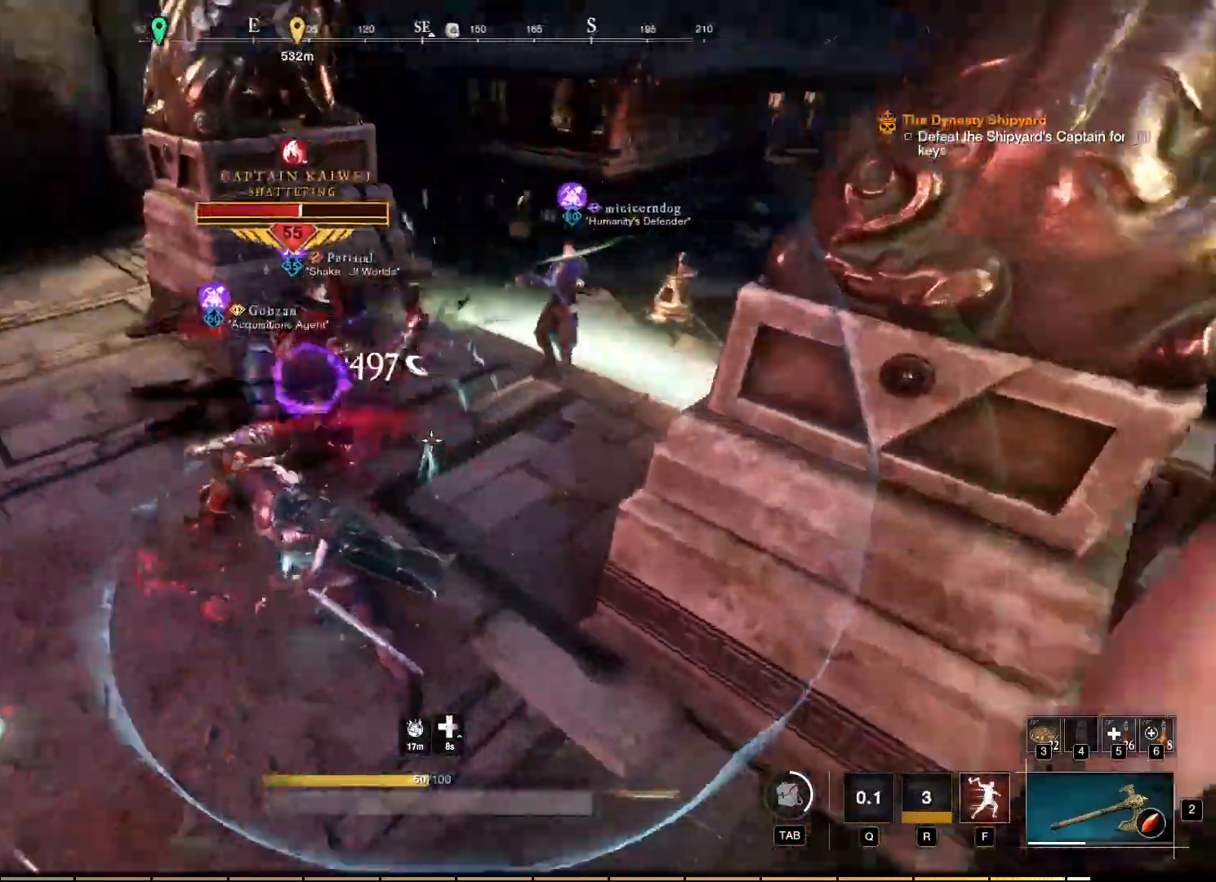
{"keys": ["w"], "mouse": [], "events": [[67, "mouse_left", "up"], [317, "f", "down"], [417, "f", "up"]]}
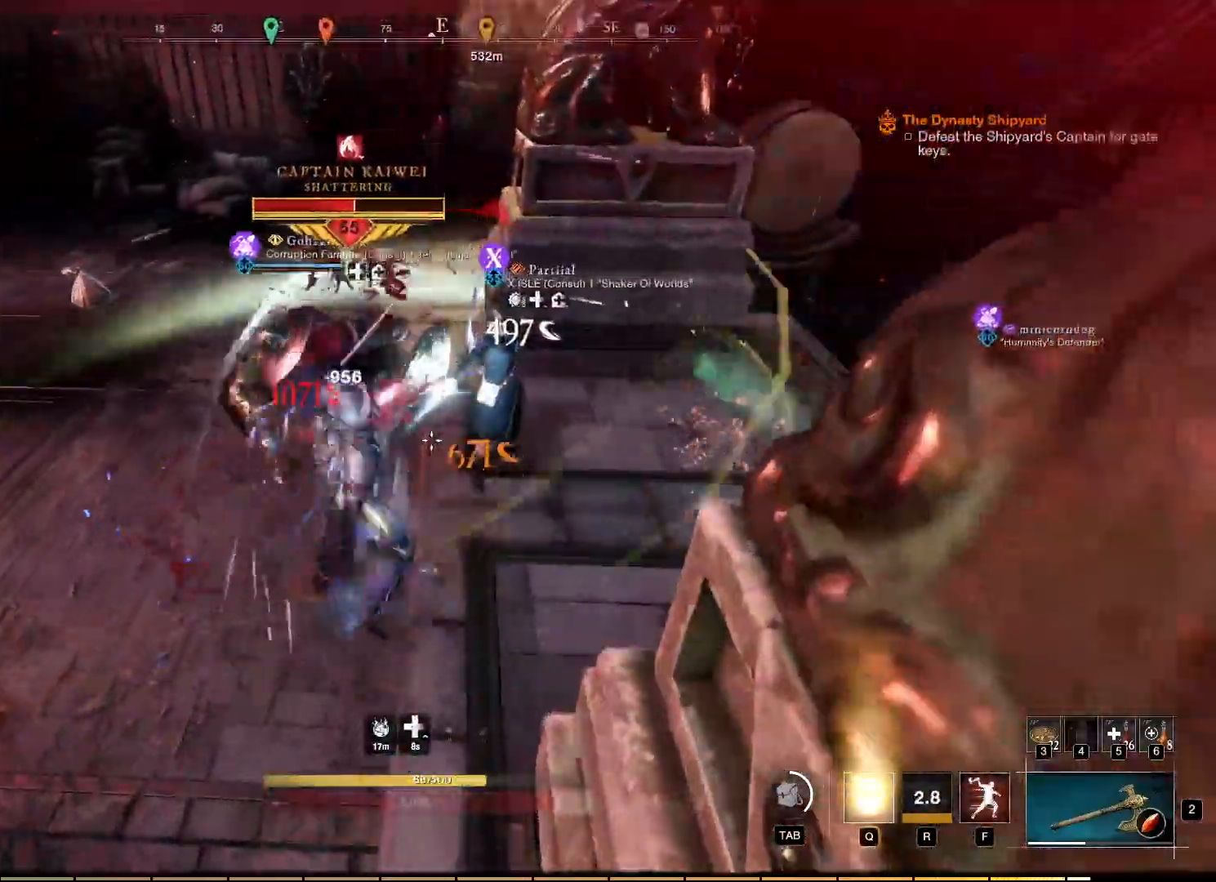
{"keys": ["w"], "mouse": [], "events": []}